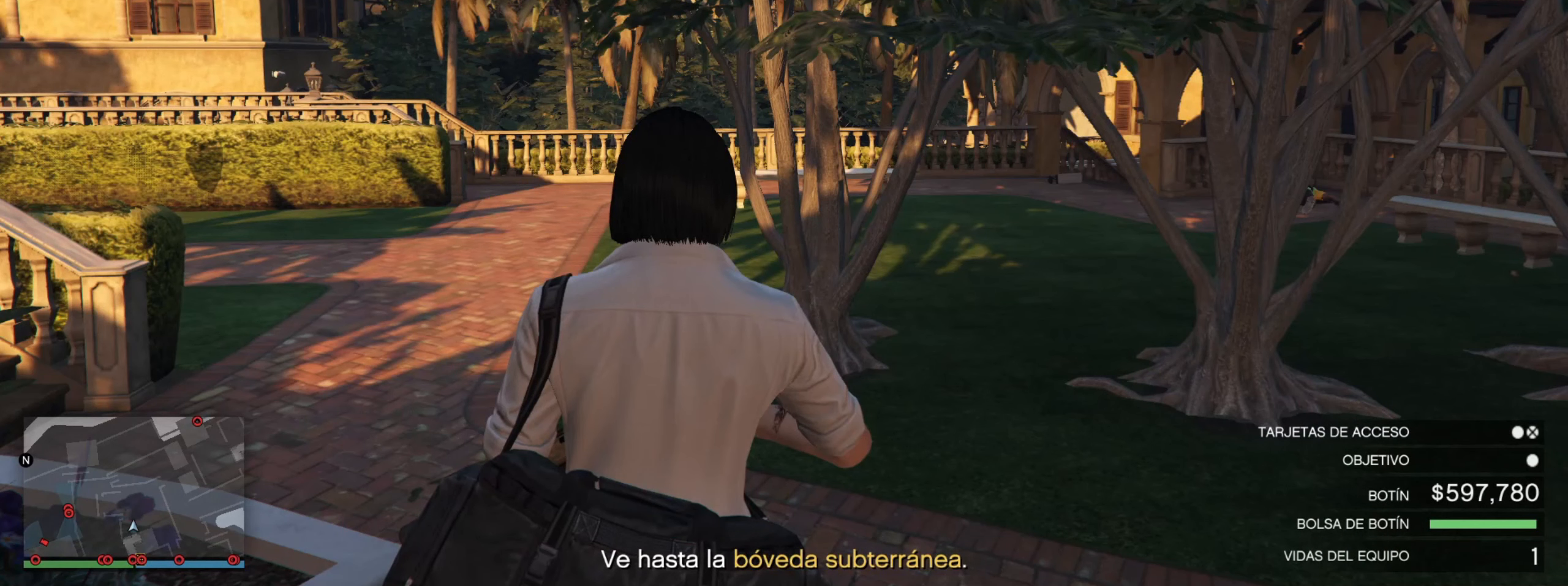
Gameplay with keyboard; each line is a JSON object with the keys held at the frame after it. "events" lists presses ("down") and releases ("up") of ".", "/", "0", "1", "2", "3", "4", "5", "6", "7", "8", "9", "a", "alt_l", "alt_r", "b", "backslash", "backspace", "c", "caps_lock", "comma", "ctrl_l", "ctrl_r", "d", "e", "equals", "escape", "f", "f1", "f10", "f11", "f12", "f2", "f3", "f4", "f5", "f6", "f7", "f8", "f9", "g", "h", "i", "j", "k", "l", "lbracket", "m", "minus", "n", "o", "p", "q", "quote", "r", "rbracket", "return", "s", "semicolon", "shift_l", "shift_r", "space", "super_l", "super_r", "t", "tab", "tilde", "u", "v", "w", "x", "y" and "z" between this image and that frame as [ms after this image, input, new state], when the widget could be followed in between. No other keys are recorded. Mouse input is not recorded.
{"keys": [], "events": []}
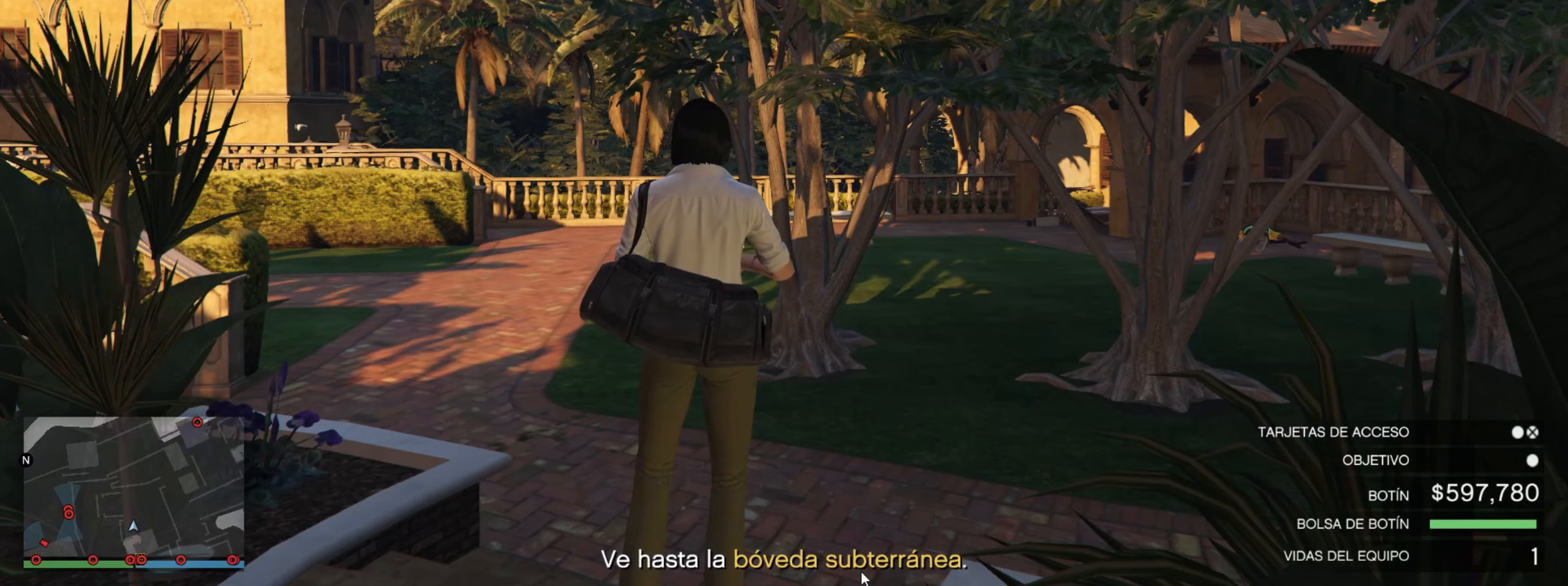
{"keys": ["w"], "events": [[167, "w", "down"]]}
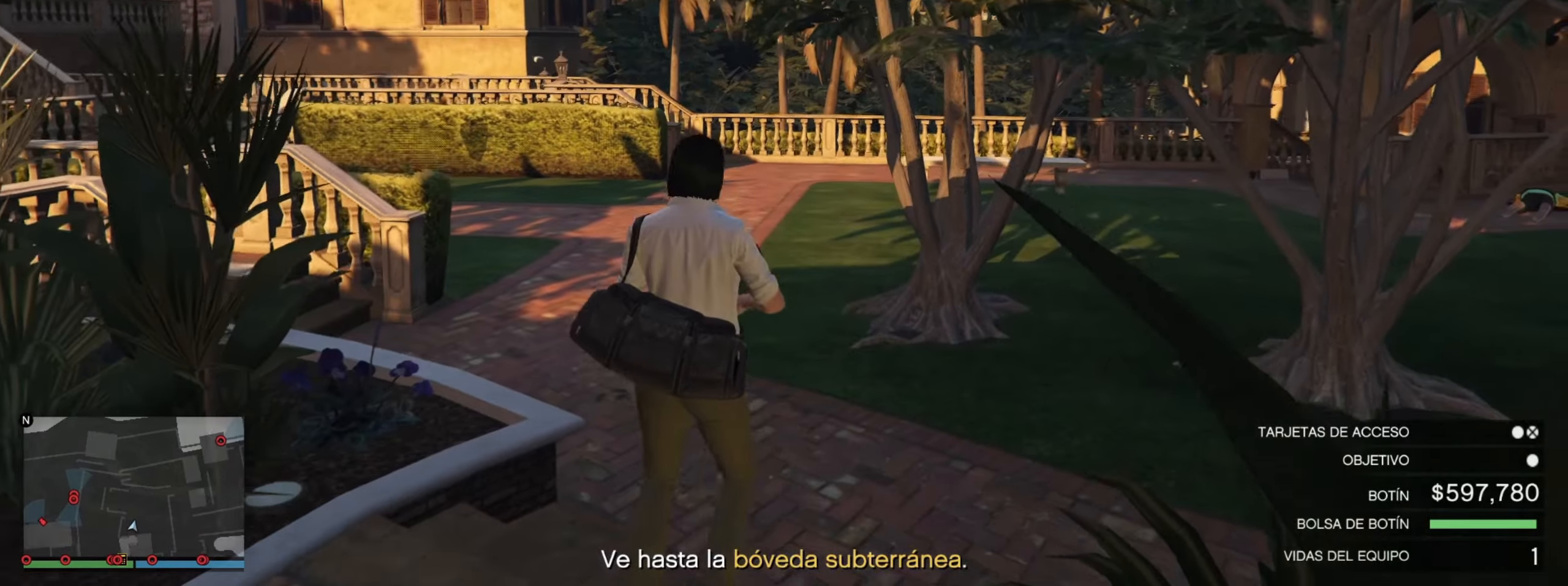
{"keys": ["w"], "events": []}
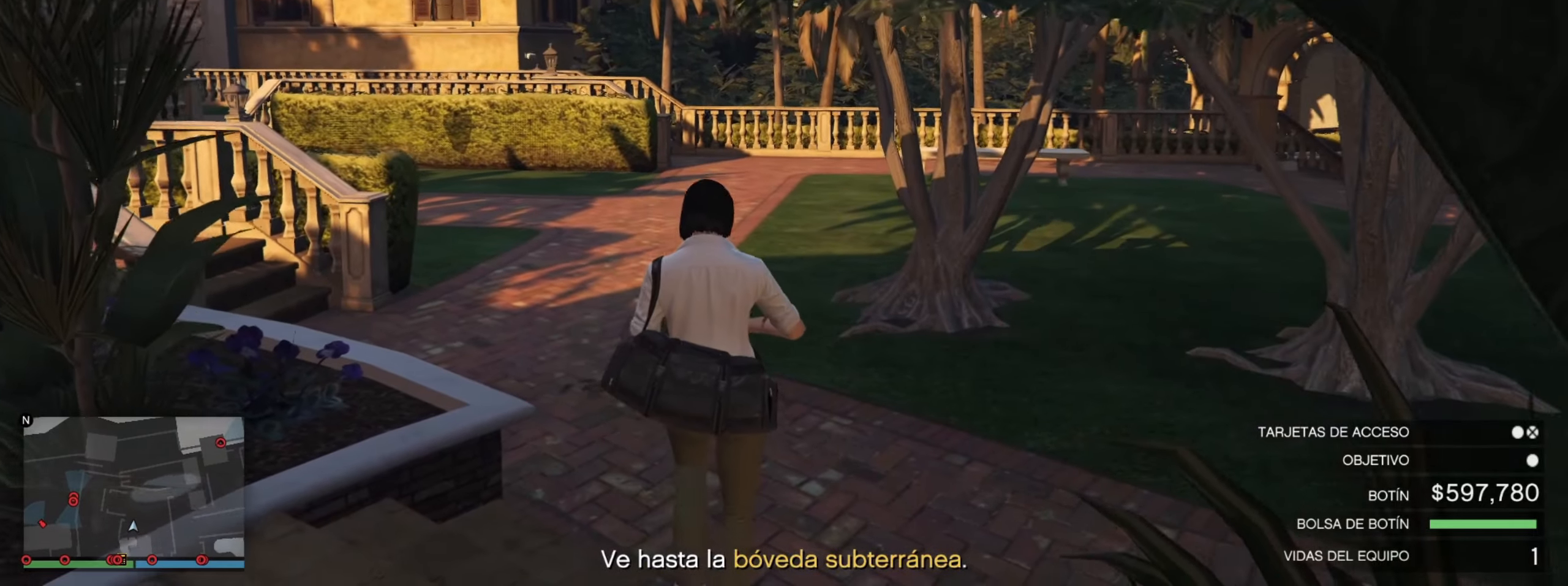
{"keys": ["w"], "events": []}
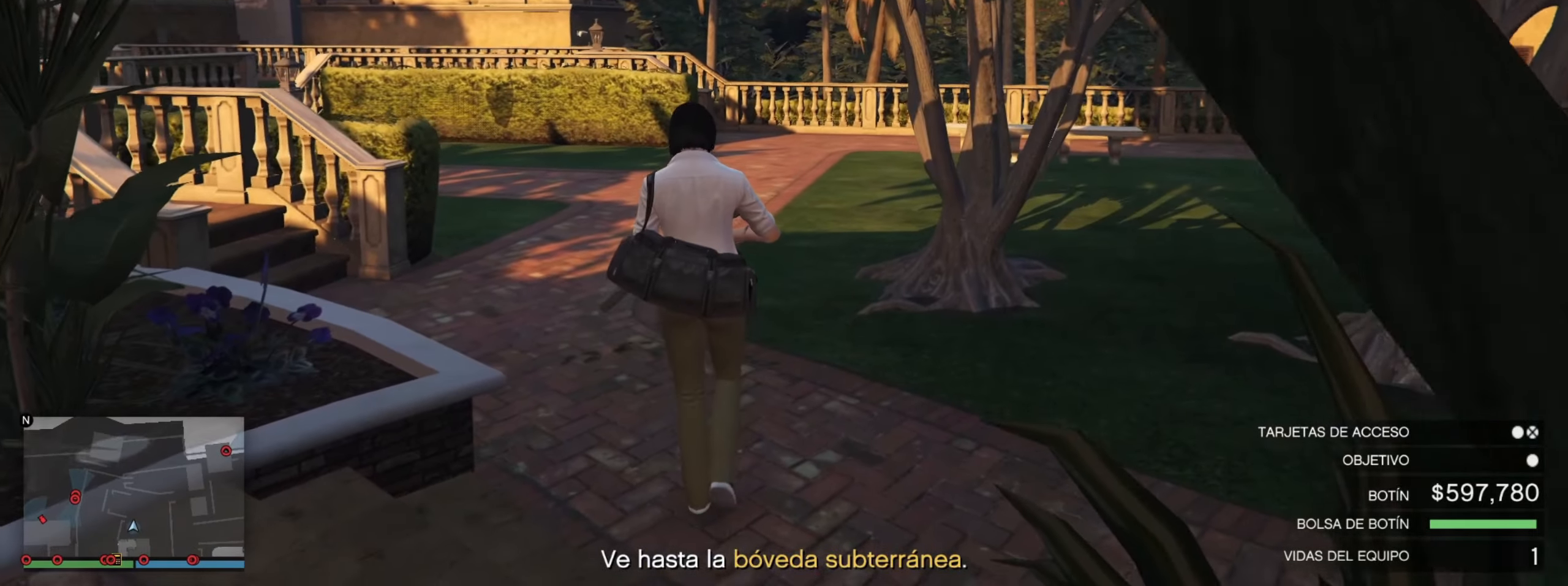
{"keys": ["w"], "events": [[84, "w", "up"], [217, "w", "down"]]}
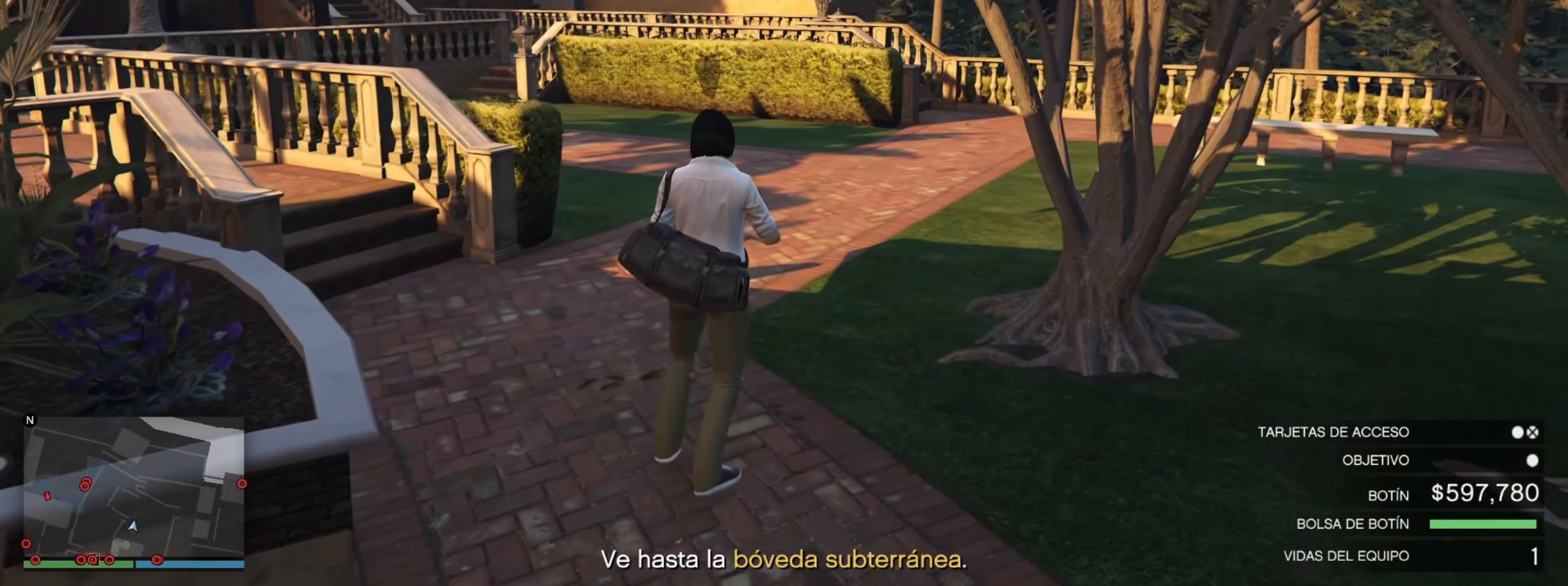
{"keys": ["w"], "events": [[67, "w", "up"], [317, "w", "down"]]}
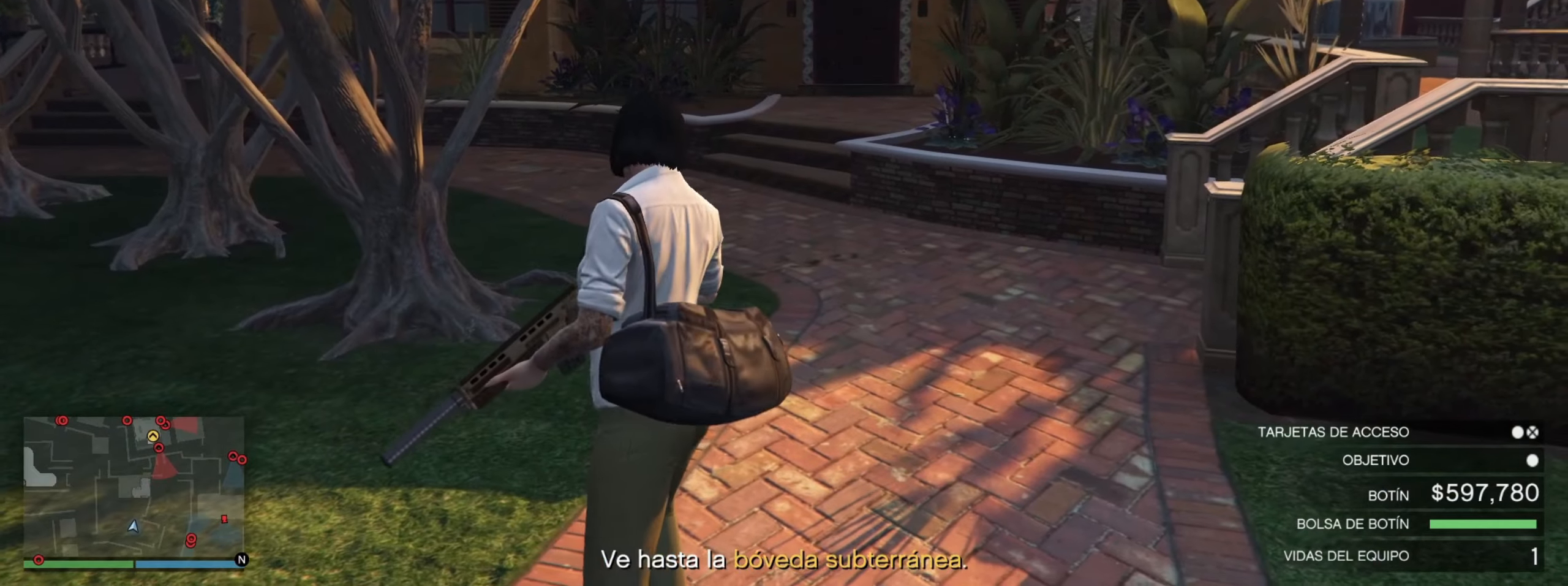
{"keys": ["d"], "events": [[250, "d", "down"], [350, "w", "up"]]}
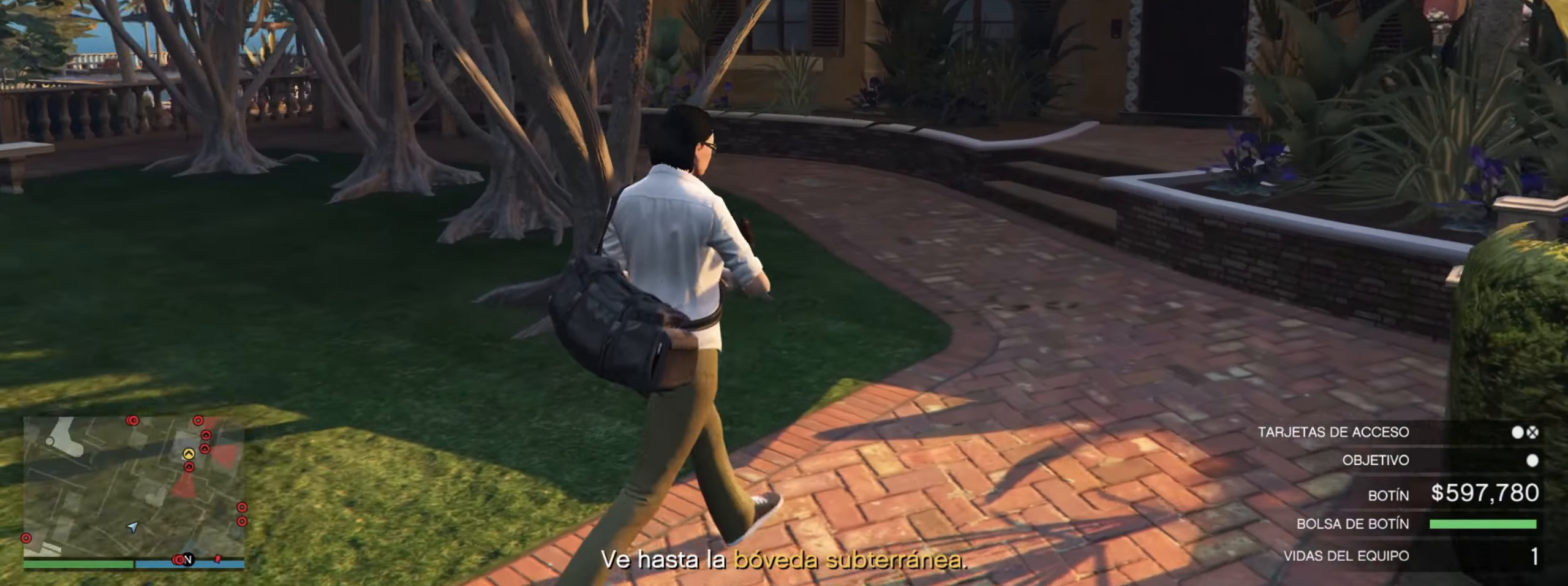
{"keys": [], "events": [[67, "d", "up"]]}
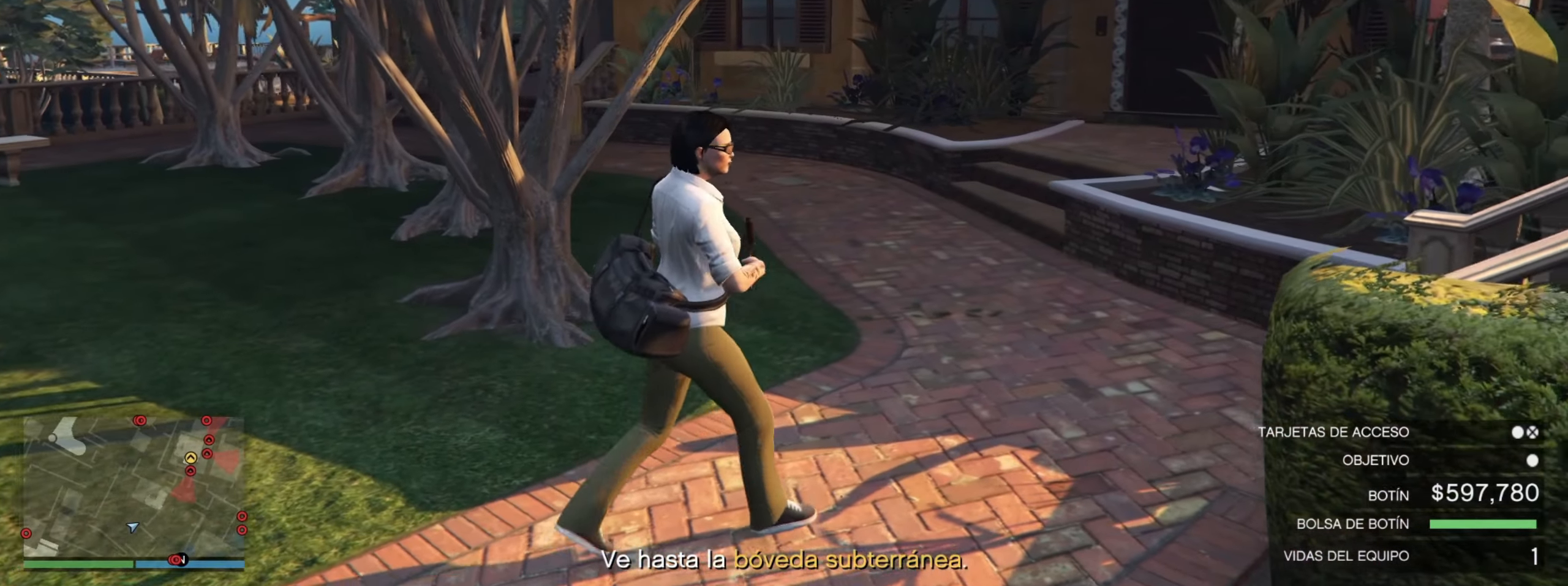
{"keys": [], "events": []}
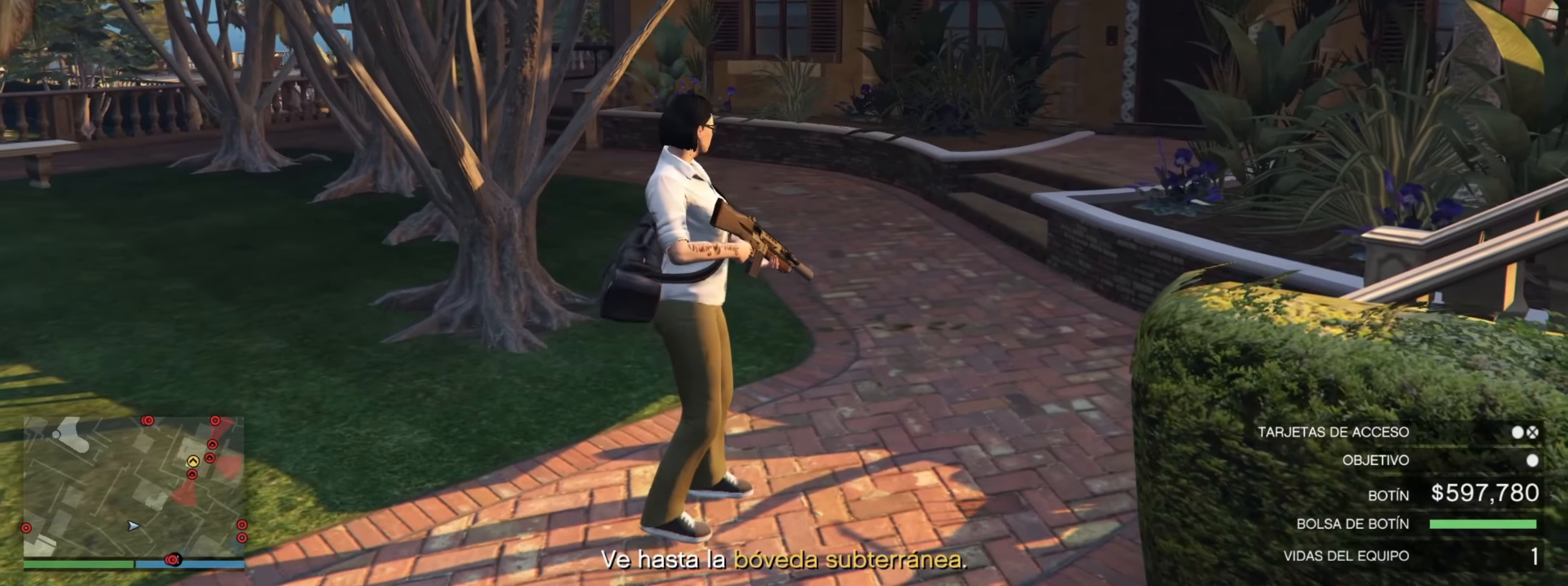
{"keys": [], "events": [[300, "v", "down"], [400, "v", "up"]]}
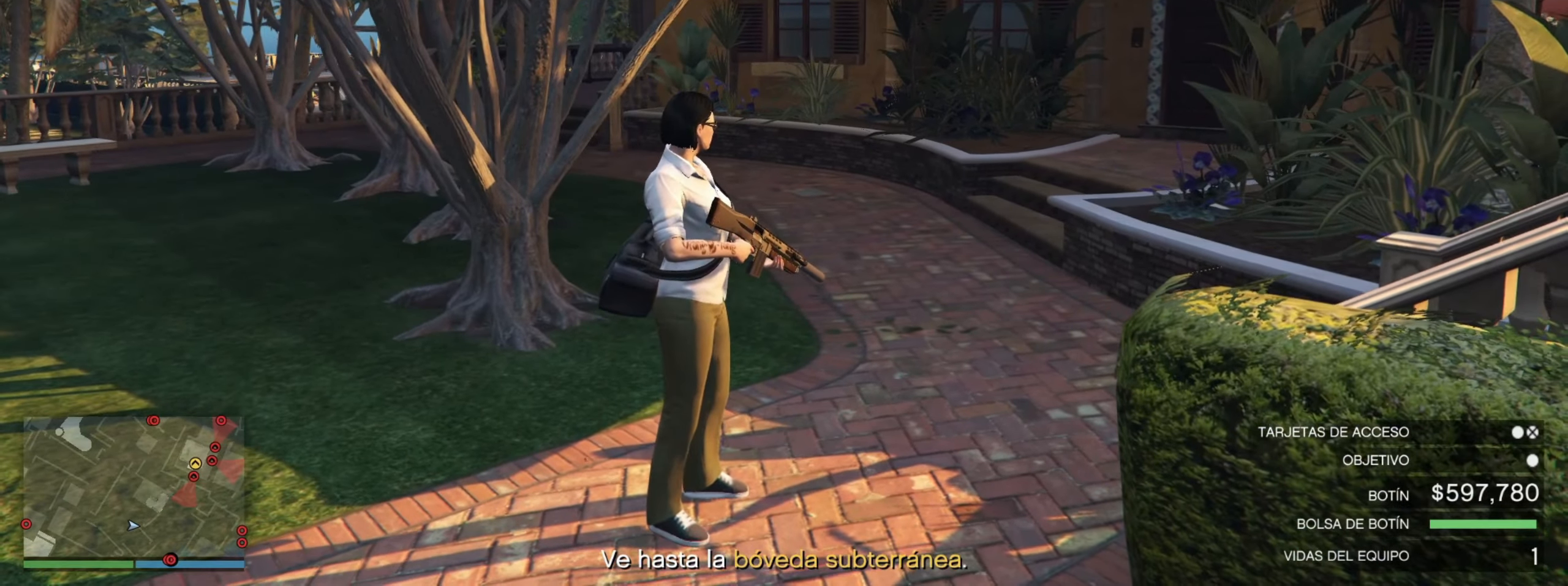
{"keys": [], "events": [[84, "v", "down"], [200, "v", "up"]]}
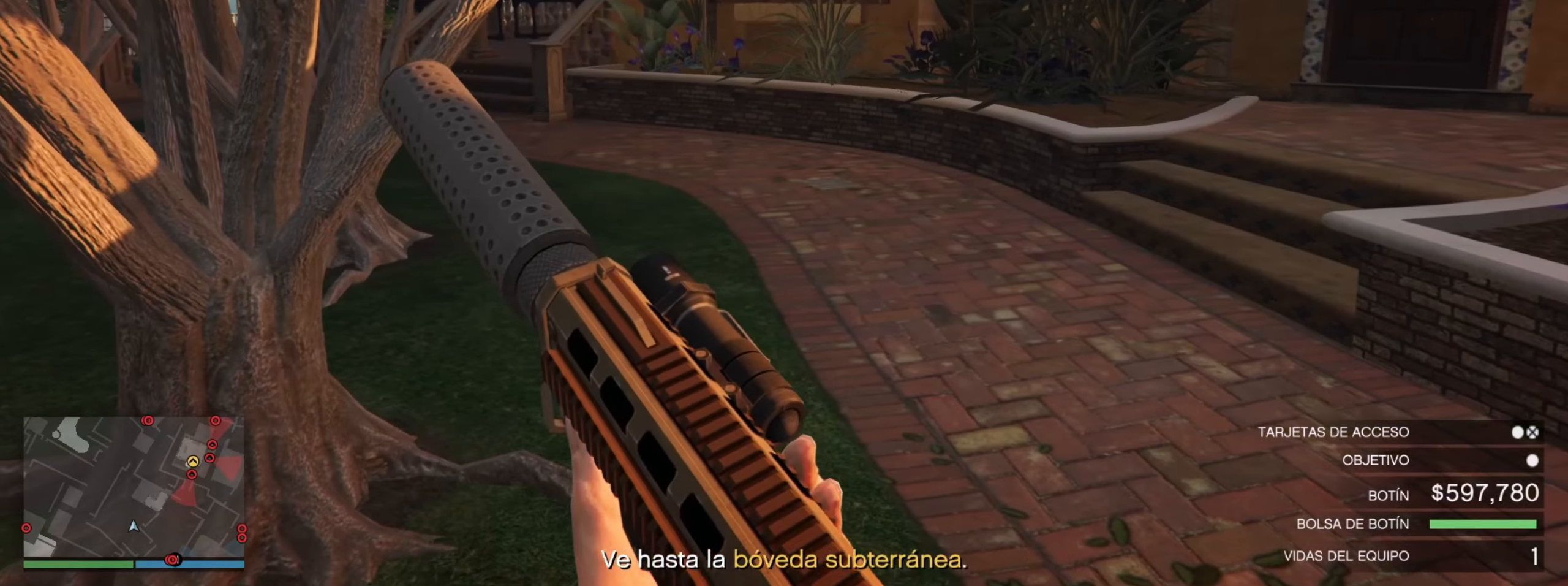
{"keys": ["d"], "events": [[400, "d", "down"]]}
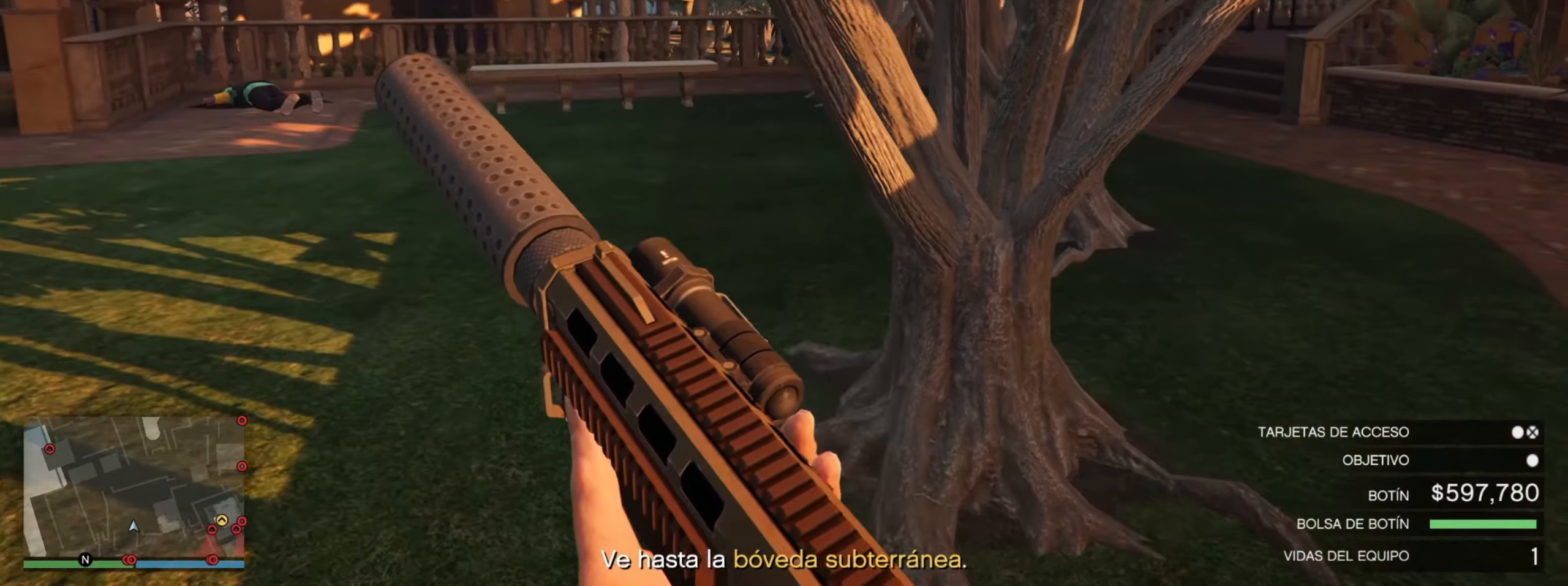
{"keys": [], "events": [[450, "d", "up"]]}
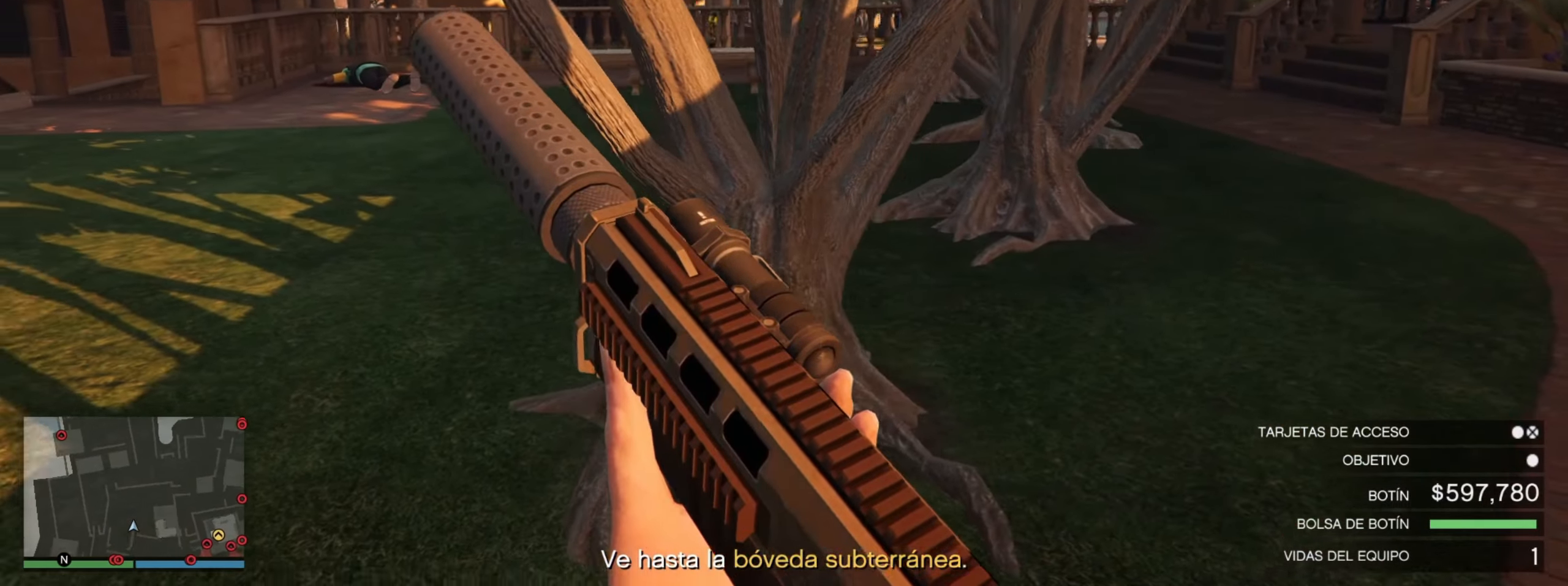
{"keys": ["d"], "events": [[216, "d", "down"]]}
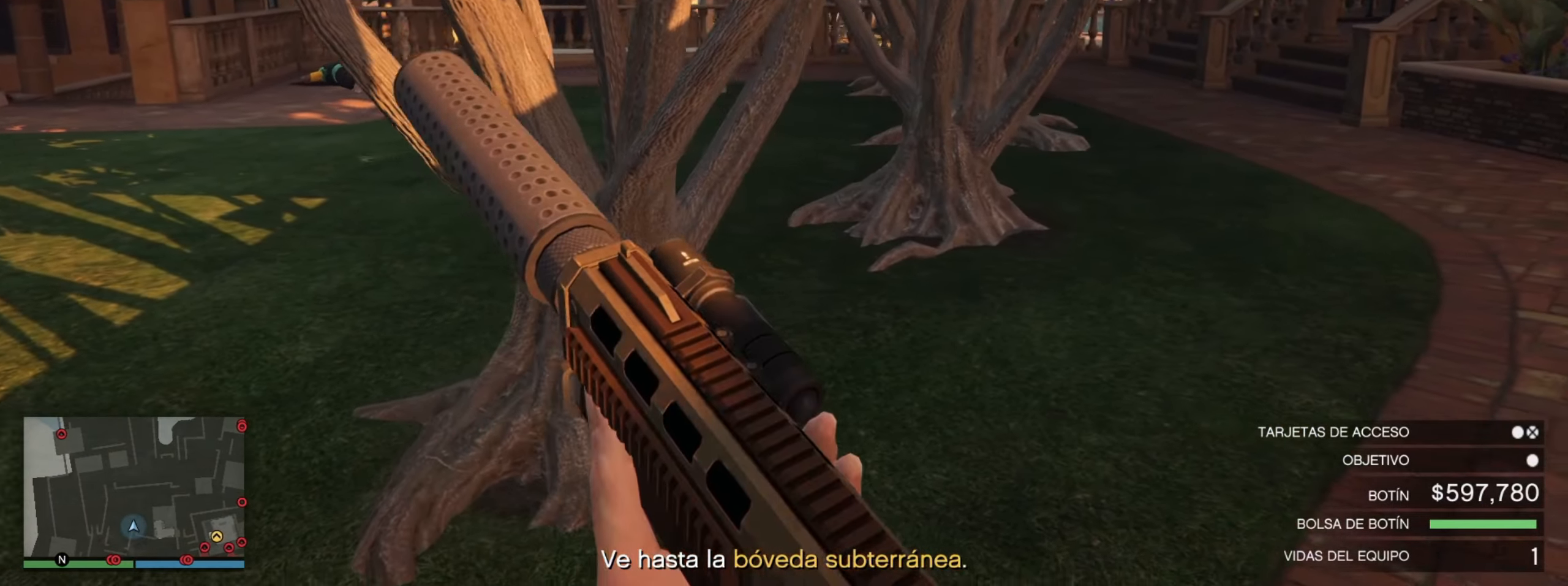
{"keys": ["d", "w"], "events": [[500, "w", "down"]]}
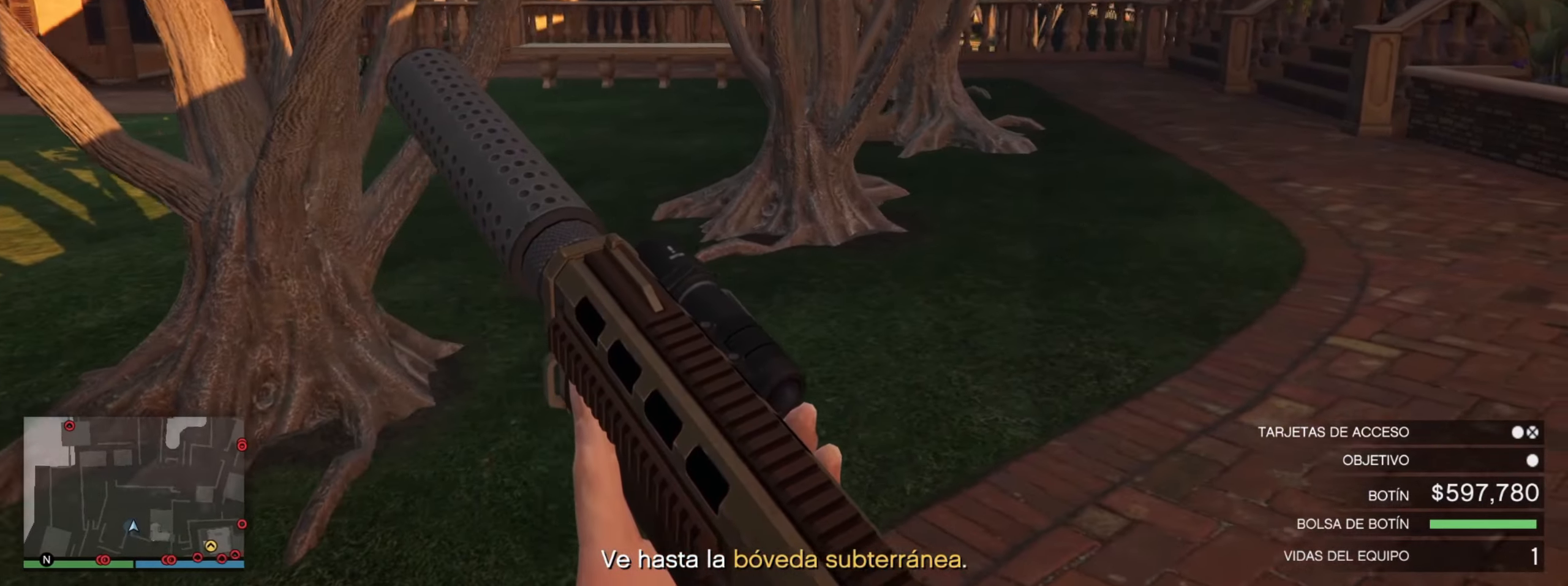
{"keys": ["d"], "events": [[300, "w", "up"]]}
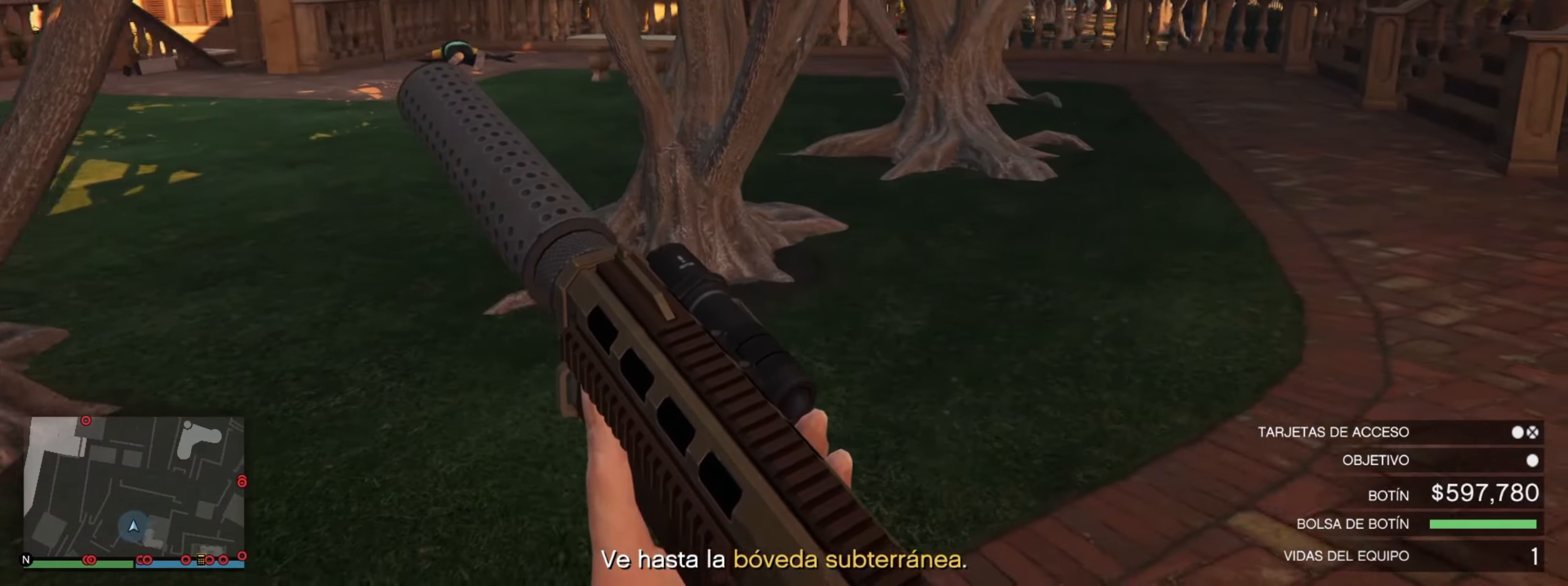
{"keys": [], "events": [[250, "d", "up"]]}
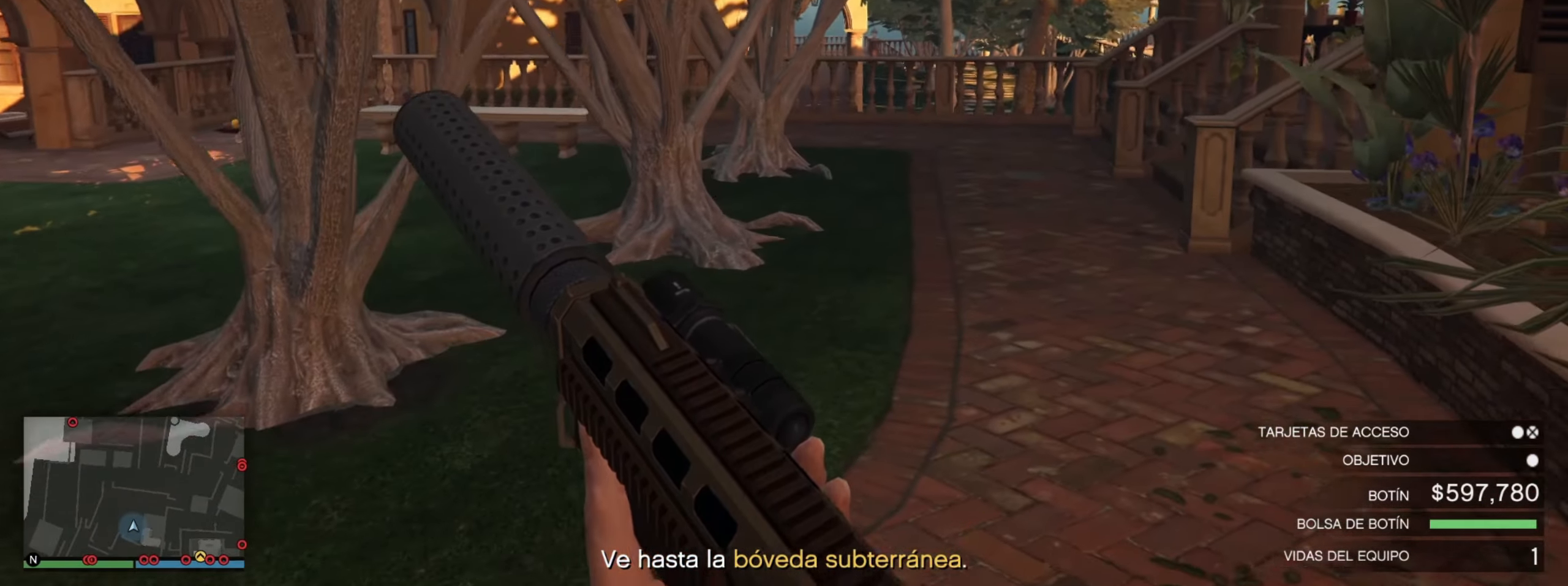
{"keys": ["a"], "events": [[16, "a", "down"]]}
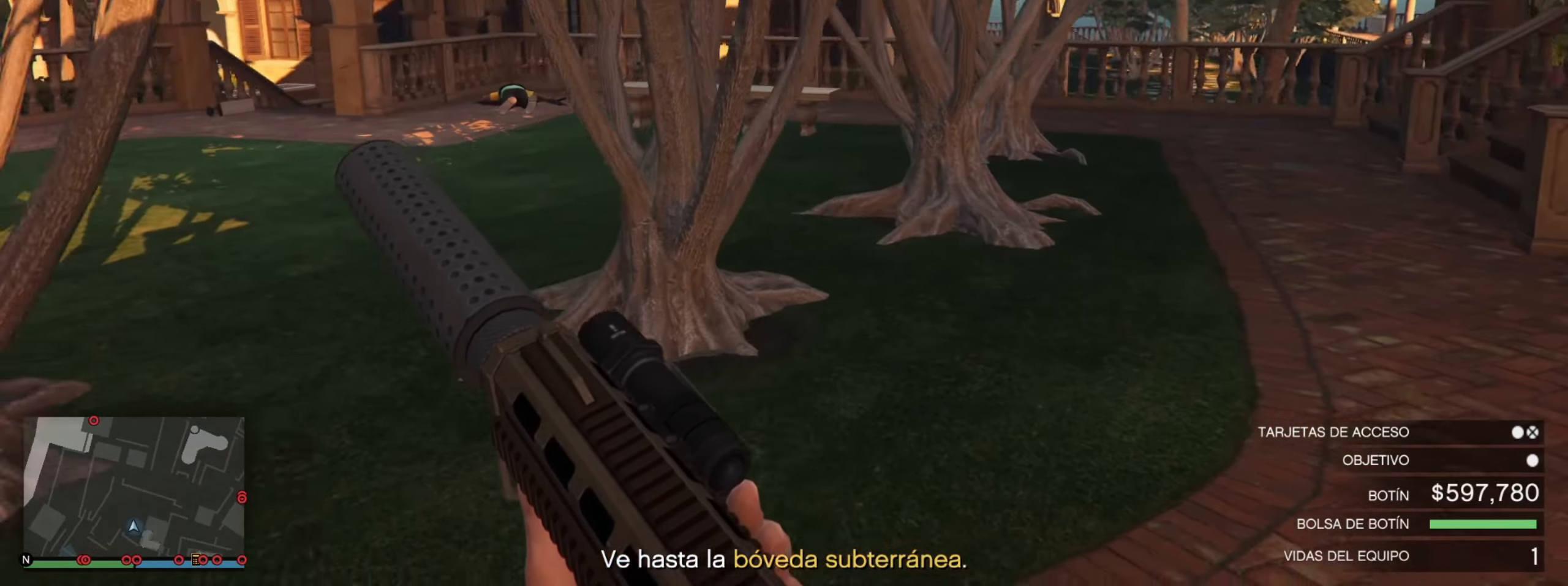
{"keys": ["a"], "events": []}
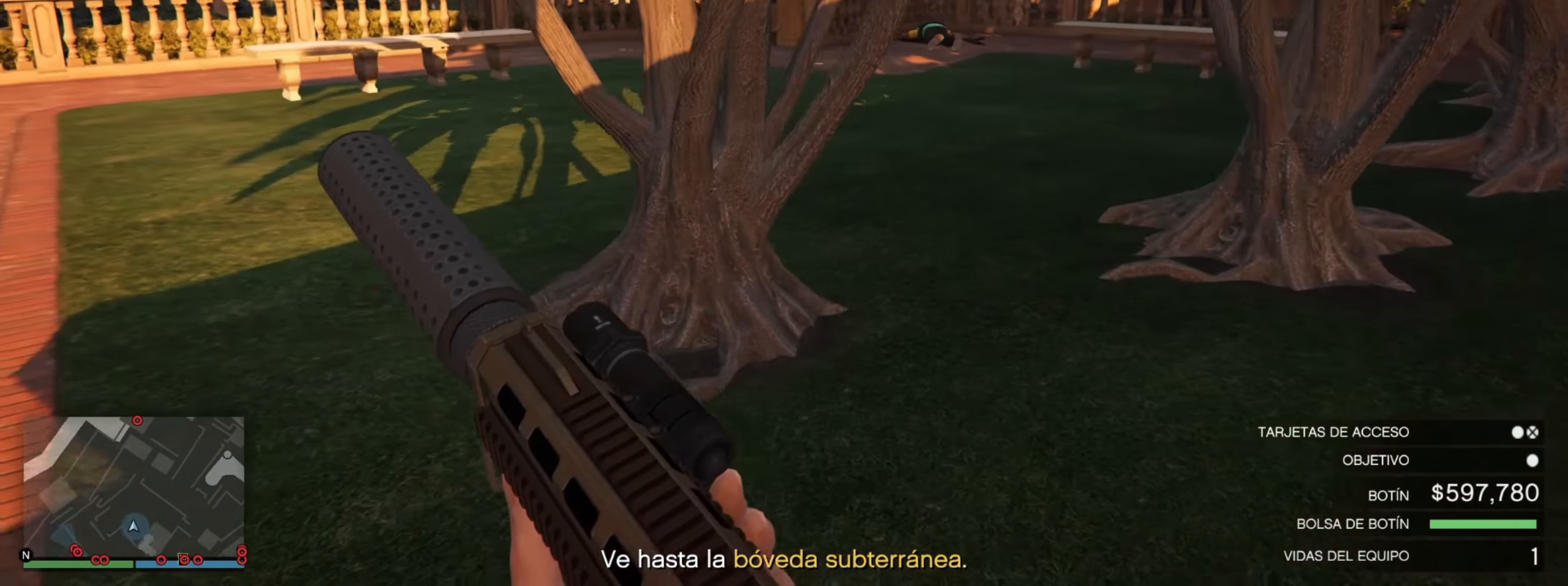
{"keys": ["a", "w"], "events": [[300, "w", "down"]]}
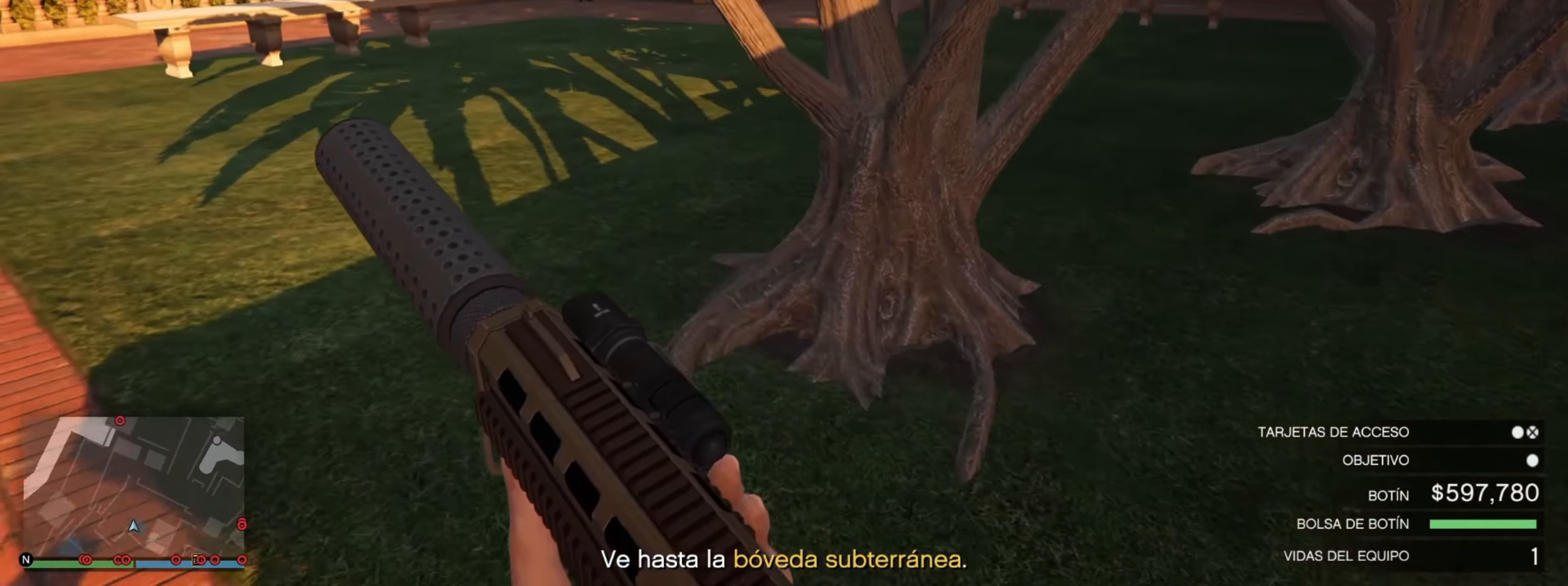
{"keys": [], "events": [[166, "w", "up"], [283, "a", "up"]]}
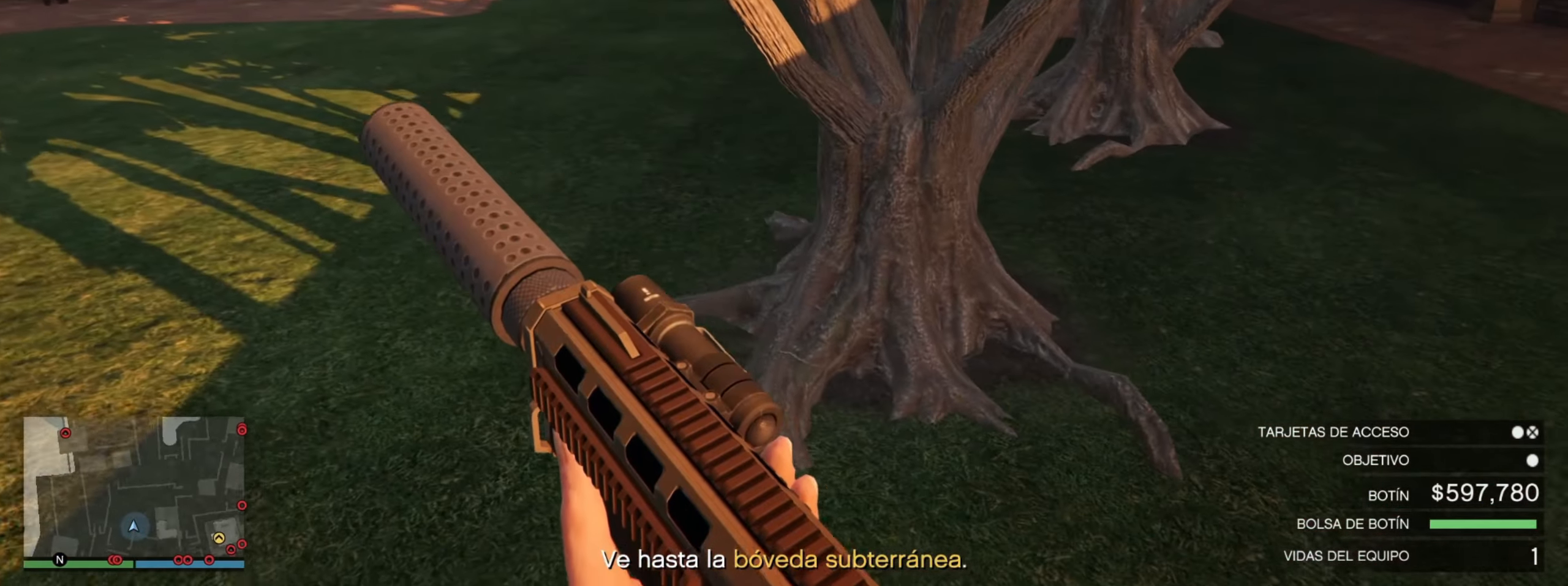
{"keys": ["d"], "events": [[316, "d", "down"]]}
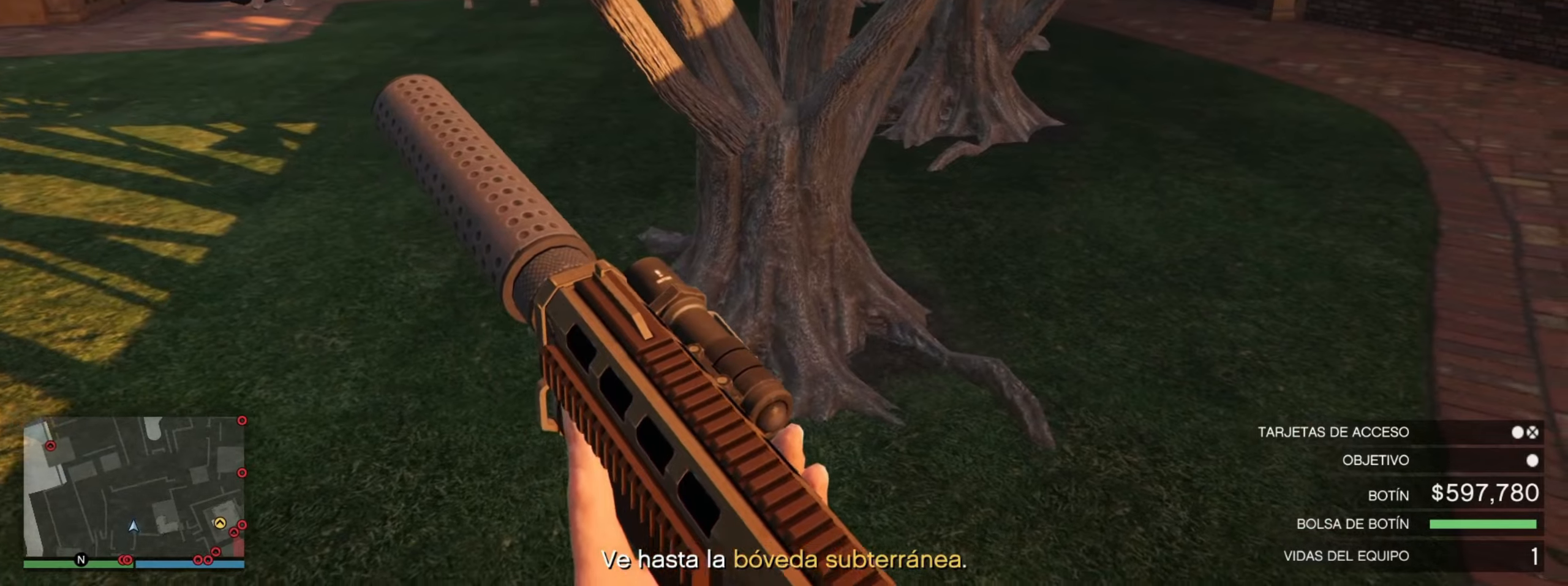
{"keys": ["w"], "events": [[33, "d", "up"], [83, "w", "down"]]}
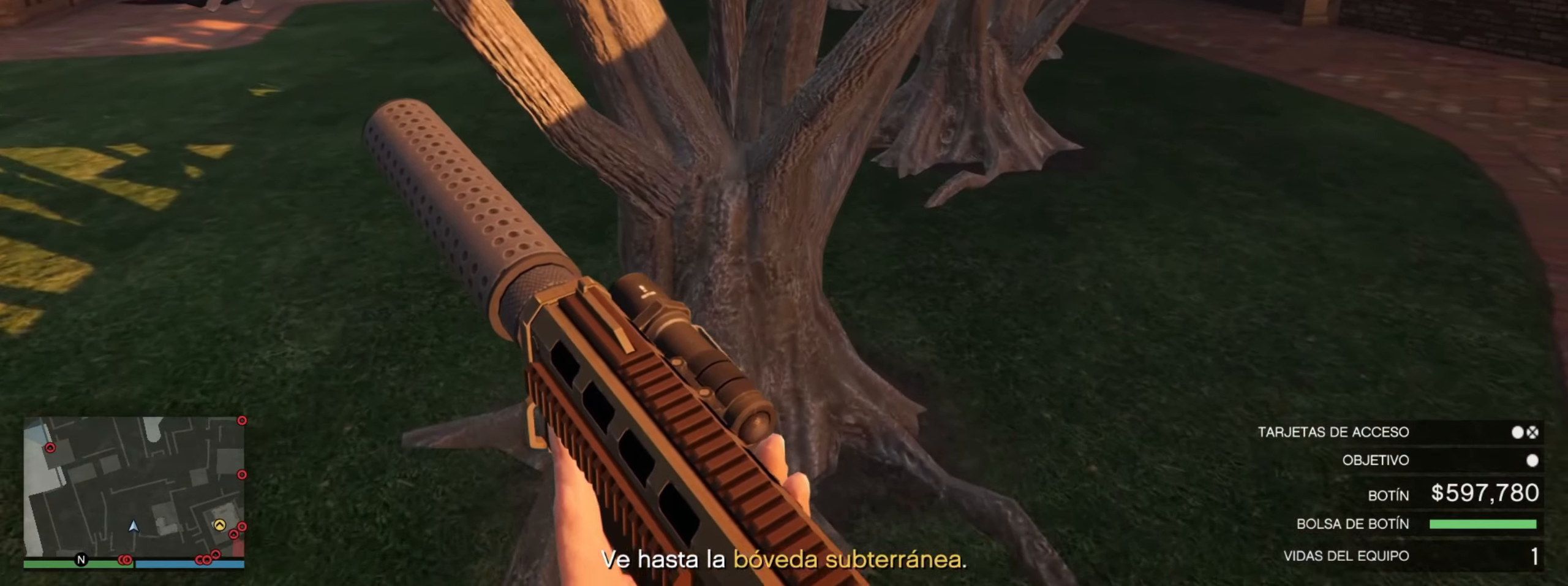
{"keys": ["w"], "events": [[267, "space", "down"], [483, "space", "up"]]}
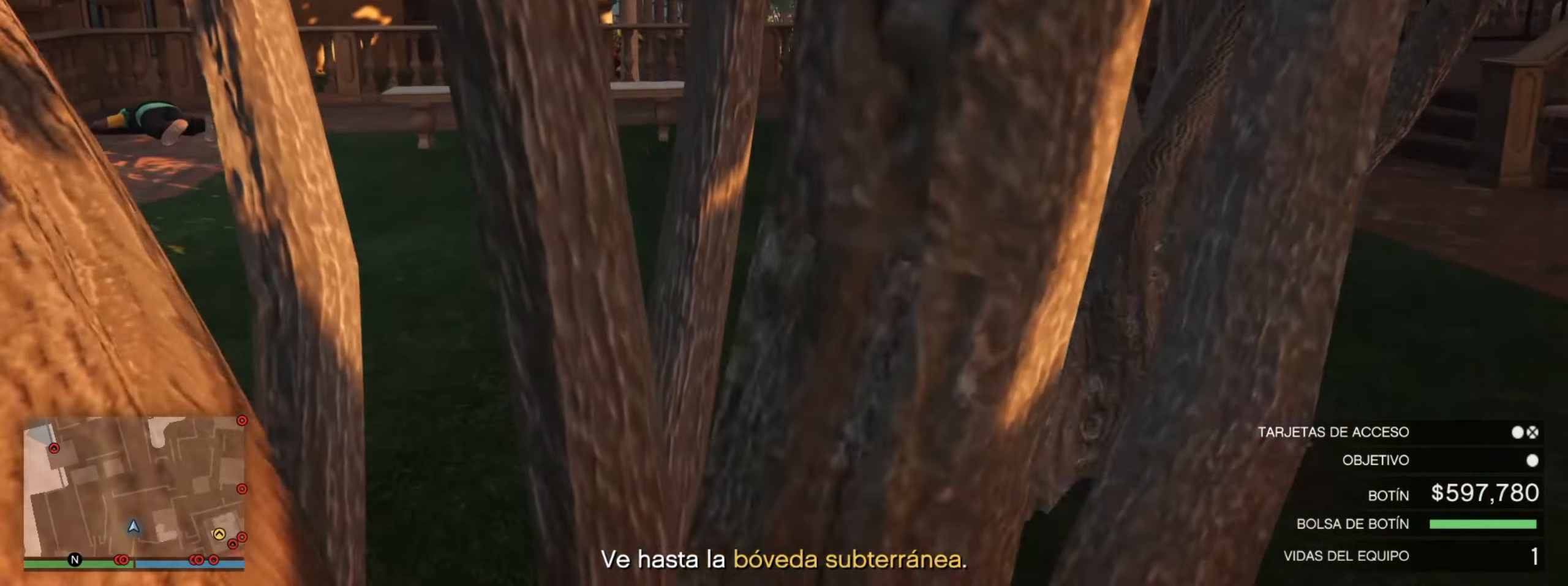
{"keys": ["w"], "events": []}
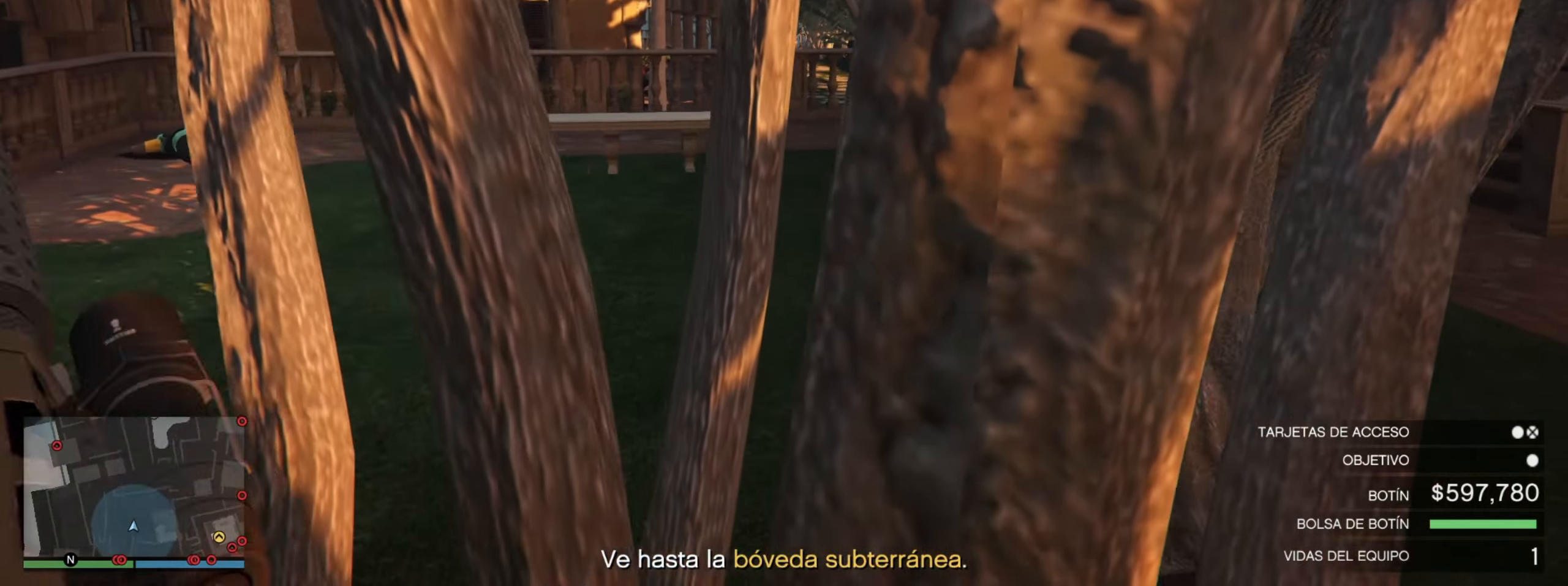
{"keys": ["space", "w"], "events": [[433, "space", "down"]]}
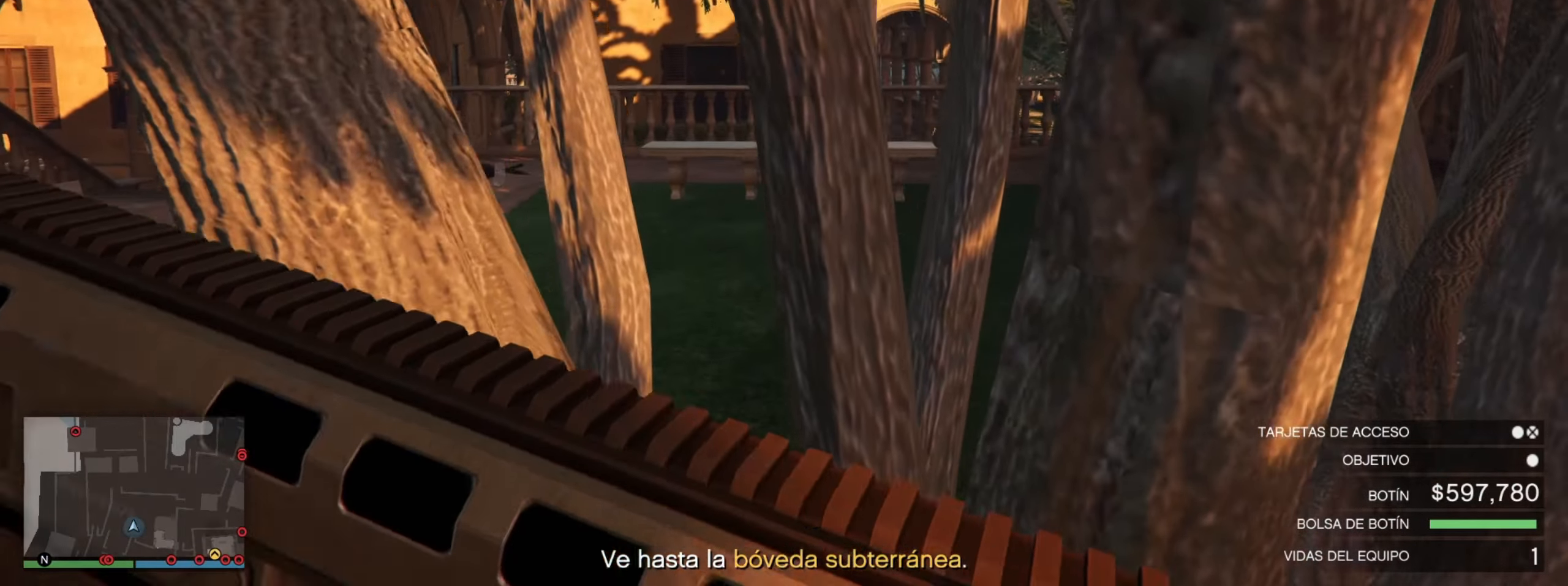
{"keys": ["w"], "events": [[117, "space", "up"]]}